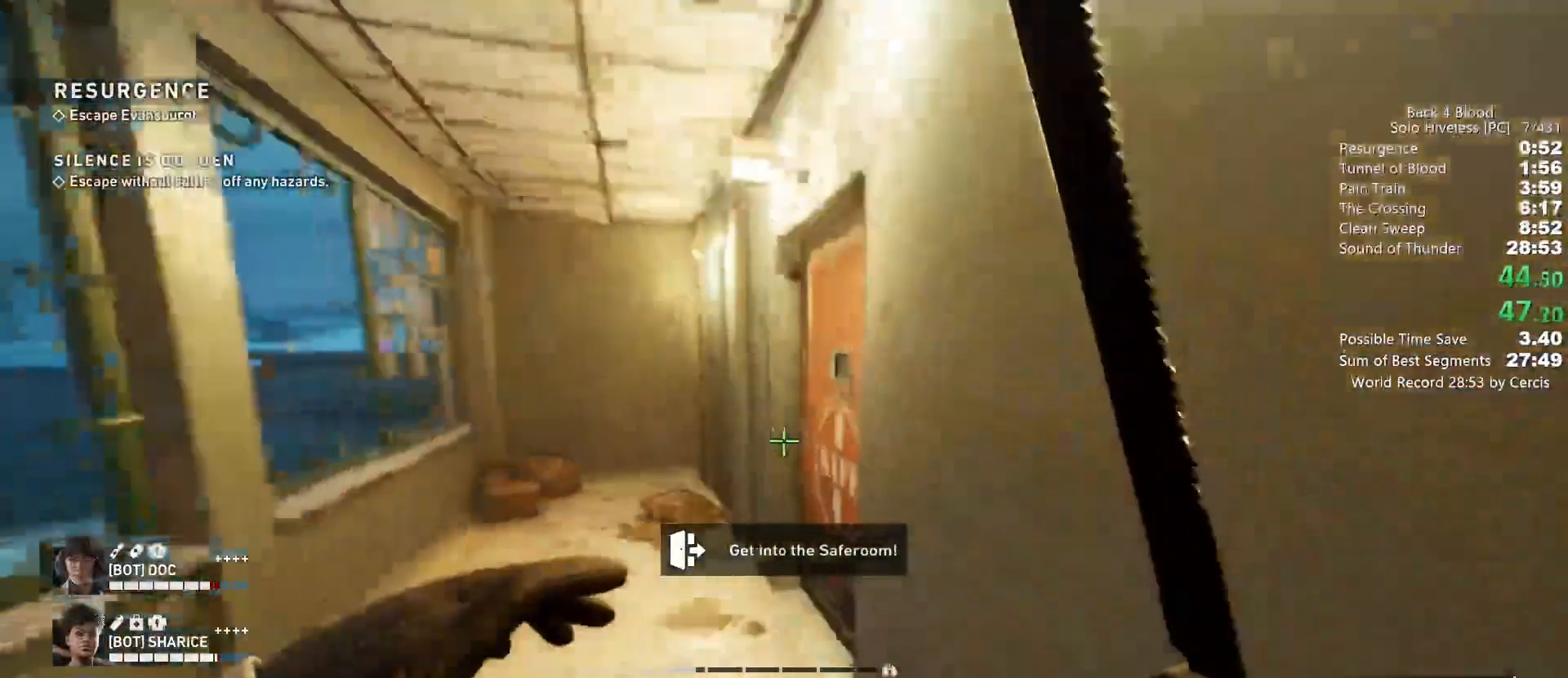
Gameplay with keyboard and mouse; each line is a JSON object with the keys and mouse buttons held at the frame after it. "events" lists presses ("down") and releases ("up") of "1", "2", "3", "4", "5", "a", "alt", "b", "c", "ctrl", "d", "e", "f", "g", "q", "r", "s", "shift", "space", "t", "tab", "tilde", "v", "w", "x", "z", "mouse_left", "mouse_wheel", "mouse_right", "mouse_mb4" and "mouse_mb5" between this image and that frame as [ms after this image, input, new state], when the widget could be followed in between. "mouse_left", "mouse_wheel", "mouse_right", "mouse_mb4", "mouse_mb5" = the "left", "wheel", "right", "mb4", "mb5" buttons of the "mouse" list. No other keys are recorded. "wheel" means that the mouse wheel is clicked or scrolled. Mouse movement is not recorded.
{"keys": ["w"], "mouse": []}
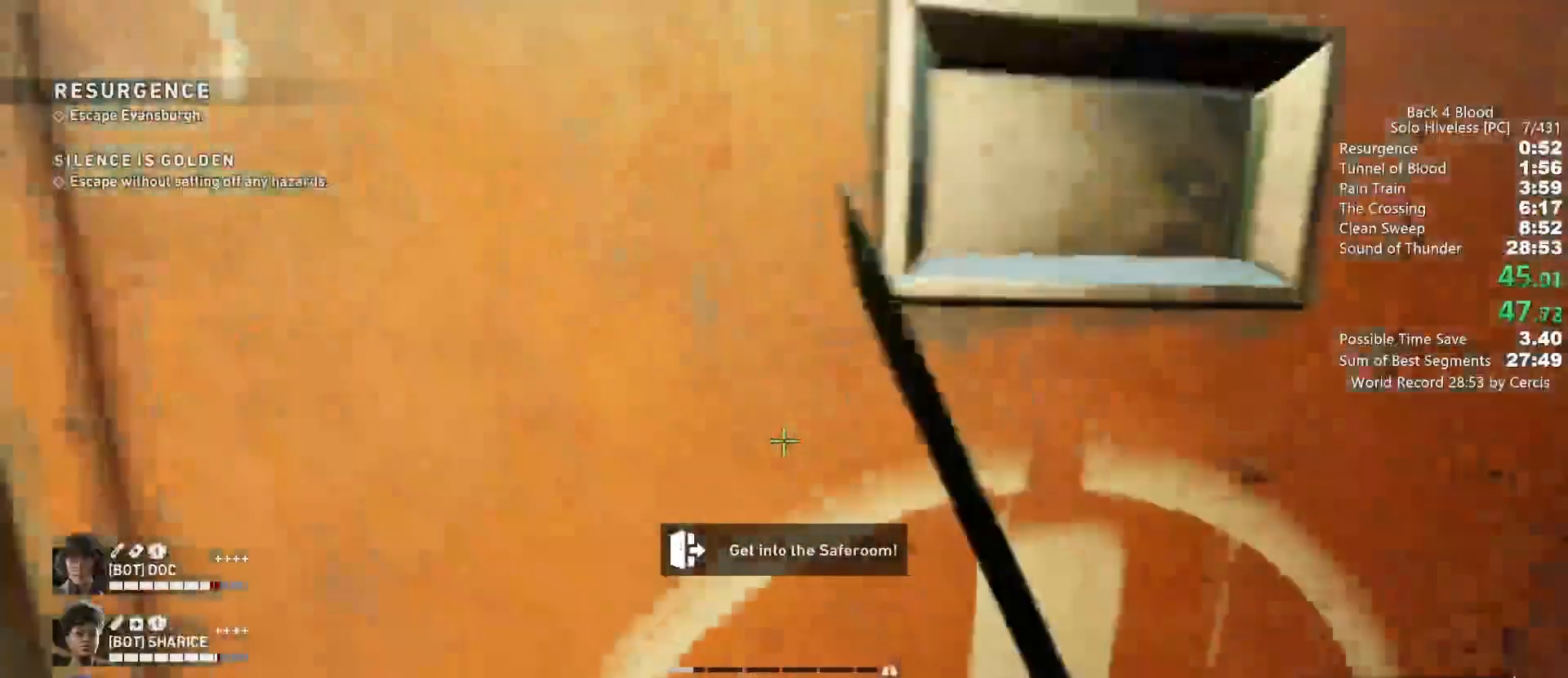
{"keys": [], "mouse": [], "events": [[100, "d", "down"], [433, "d", "up"], [467, "w", "up"]]}
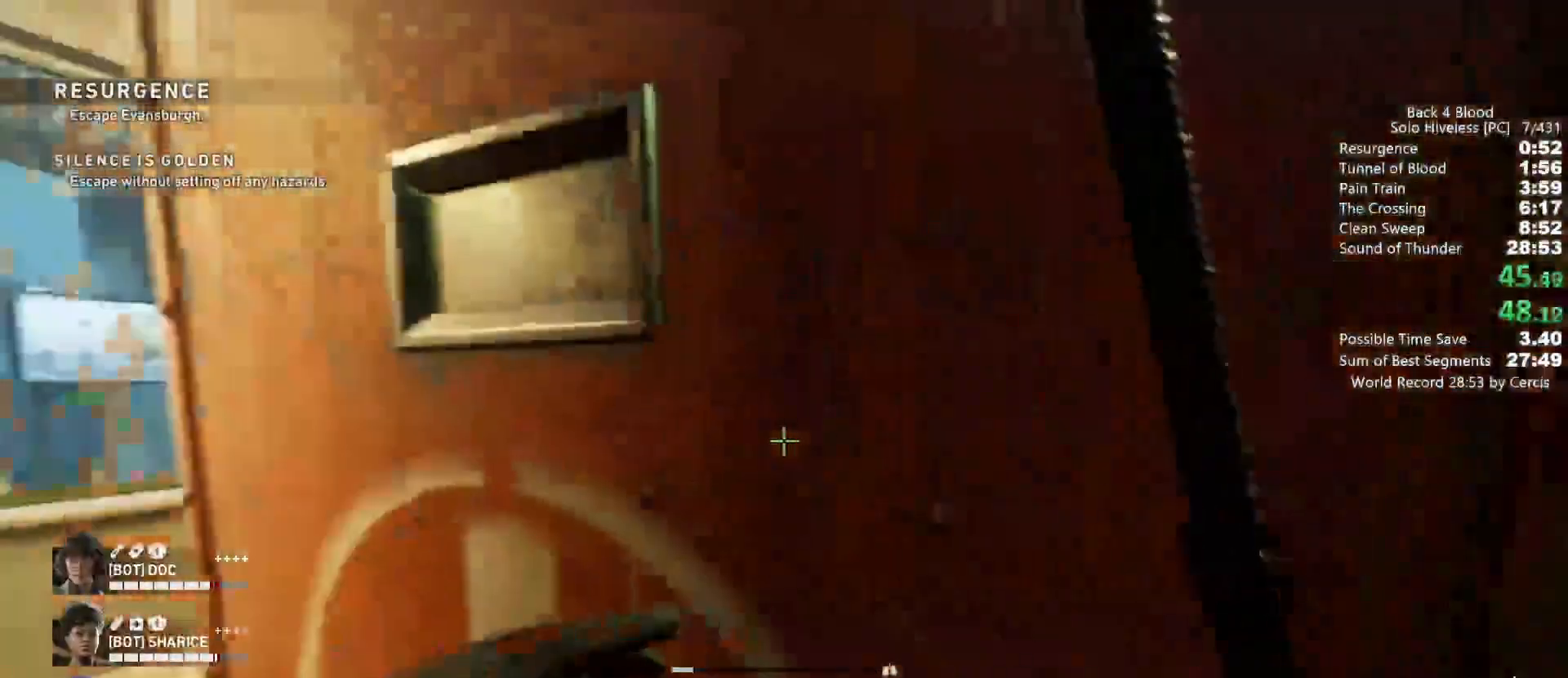
{"keys": ["e"], "mouse": [], "events": [[33, "e", "down"], [100, "e", "up"], [167, "e", "down"], [267, "e", "up"], [367, "e", "down"], [400, "e", "up"], [433, "e", "down"]]}
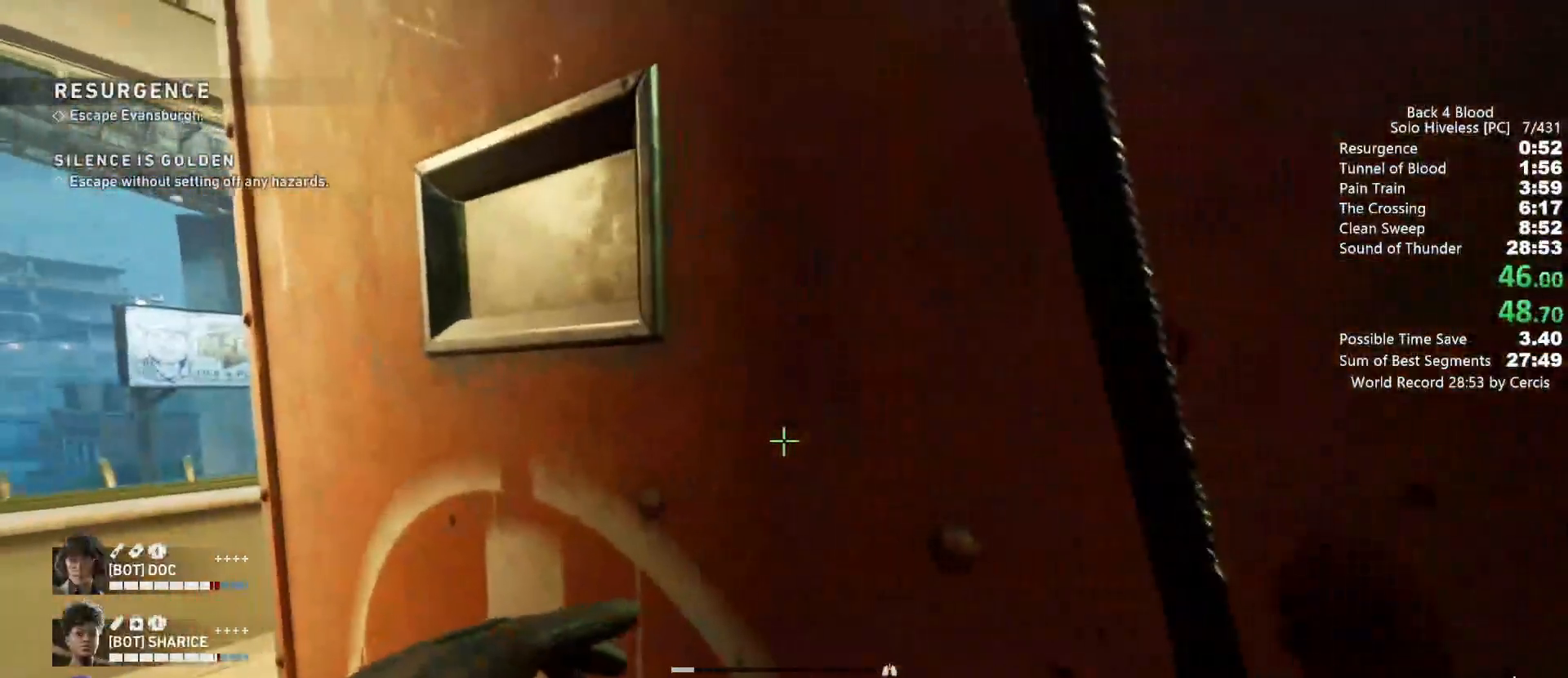
{"keys": ["e"], "mouse": [], "events": [[33, "e", "up"], [100, "e", "down"], [167, "e", "up"], [267, "e", "down"], [333, "e", "up"], [367, "e", "down"]]}
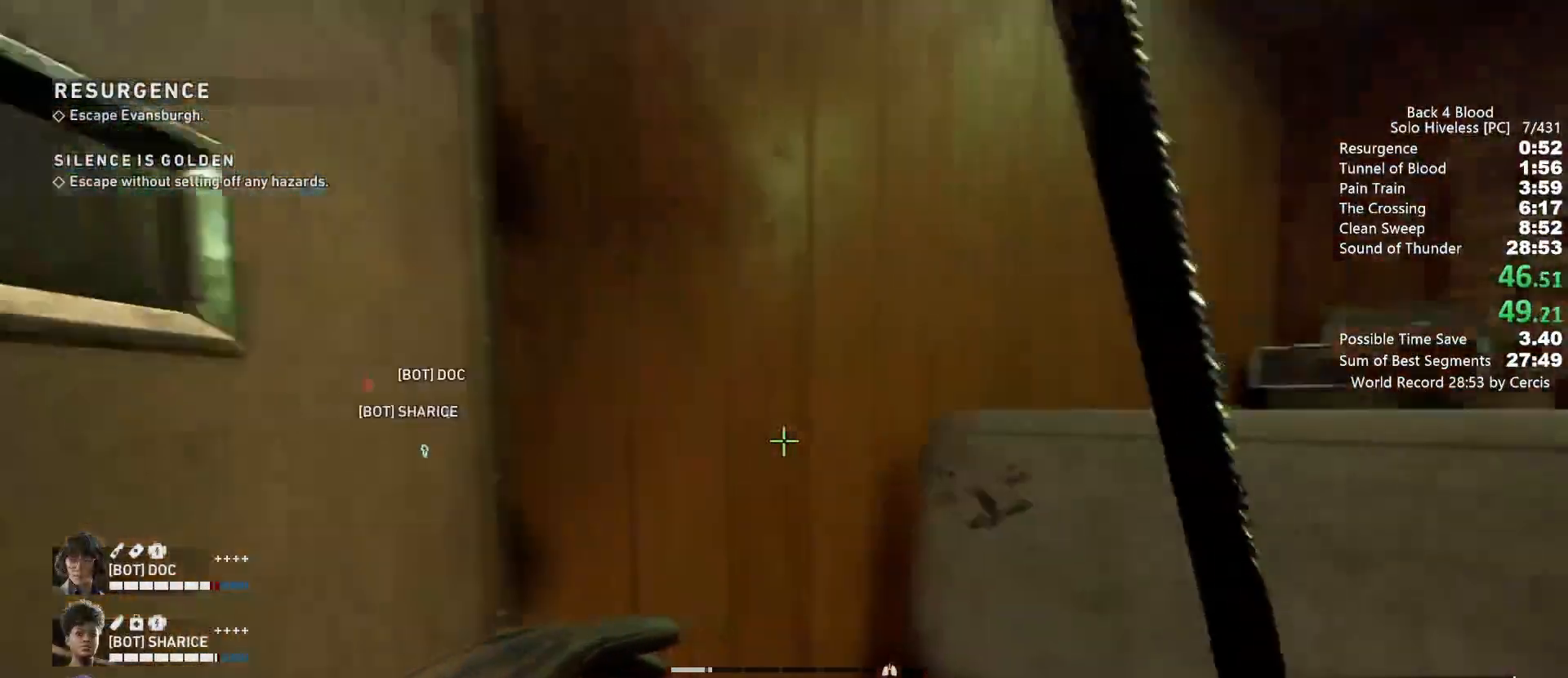
{"keys": [], "mouse": ["left"], "events": [[100, "e", "up"], [433, "mouse_left", "down"]]}
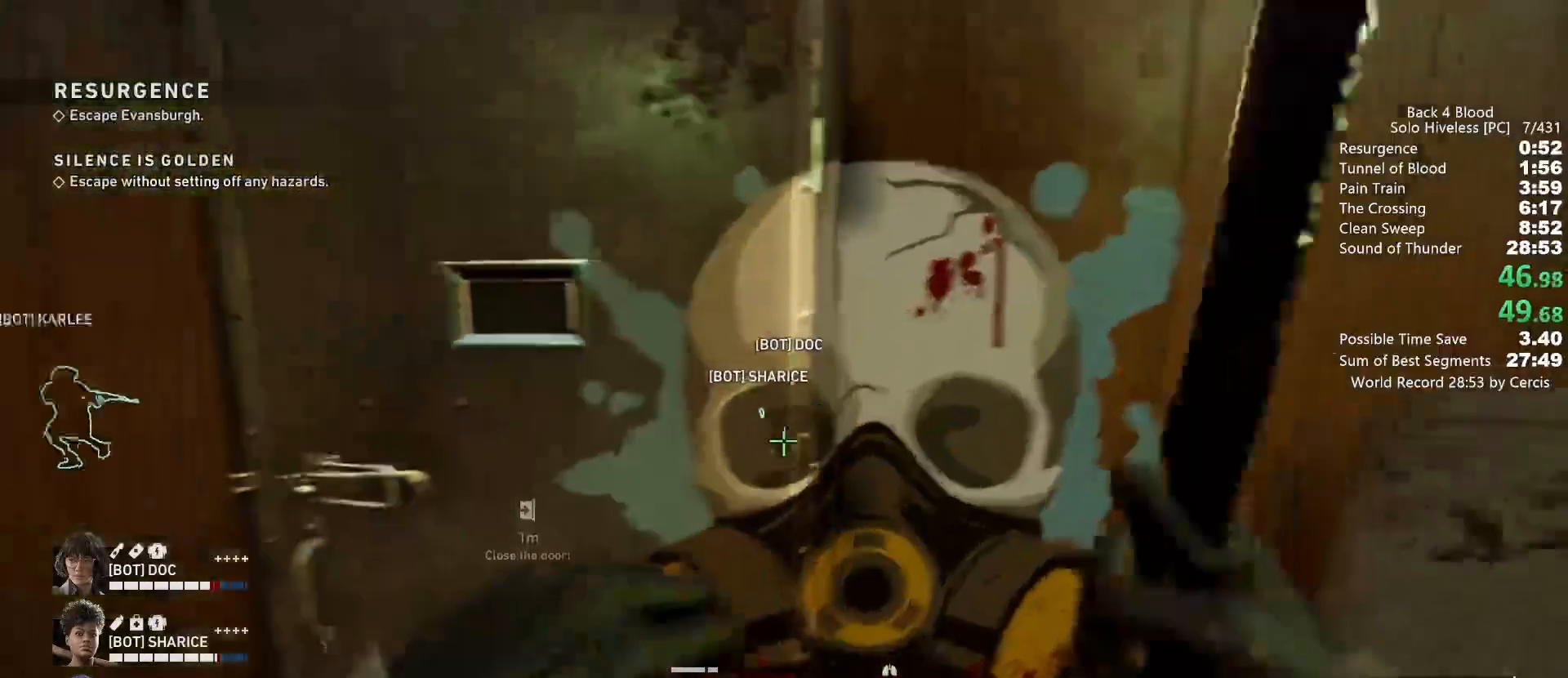
{"keys": [], "mouse": [], "events": [[67, "mouse_left", "up"]]}
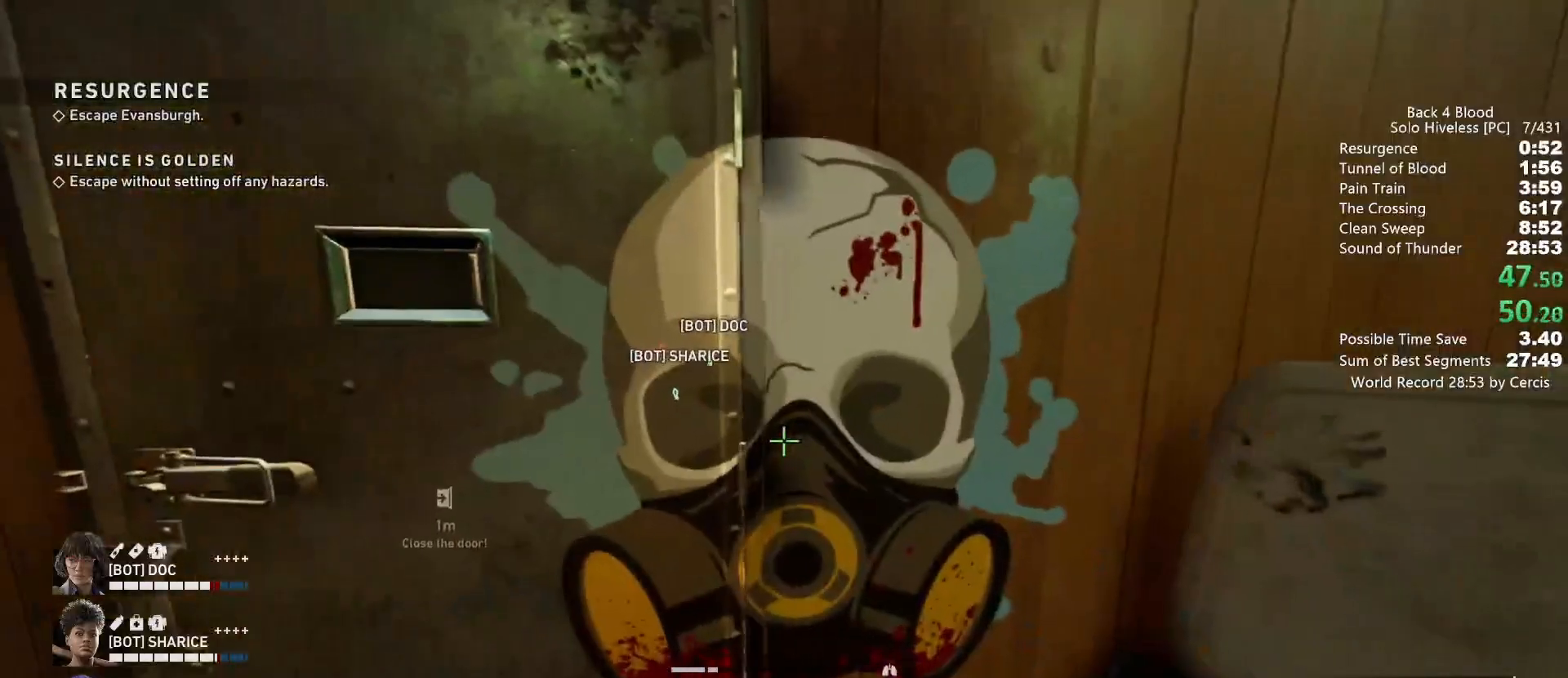
{"keys": [], "mouse": [], "events": []}
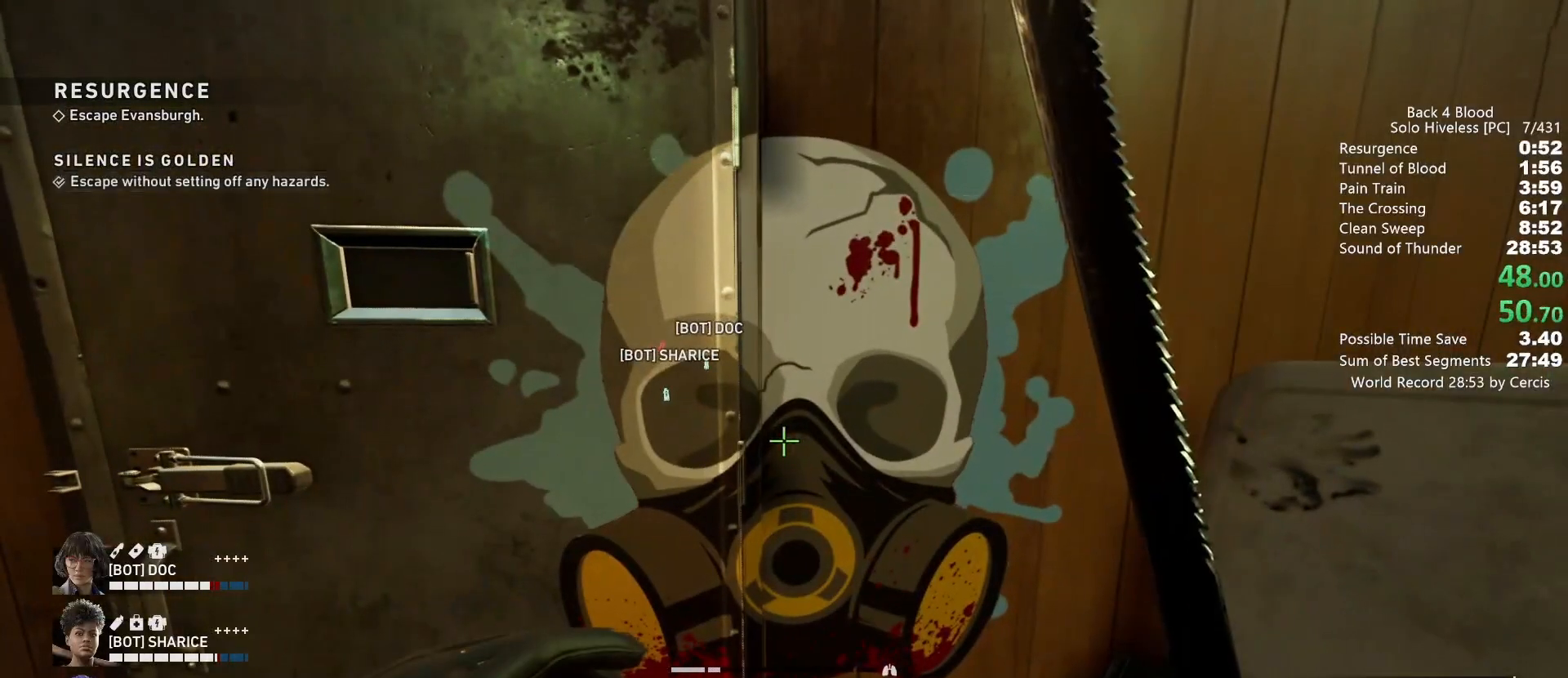
{"keys": [], "mouse": [], "events": []}
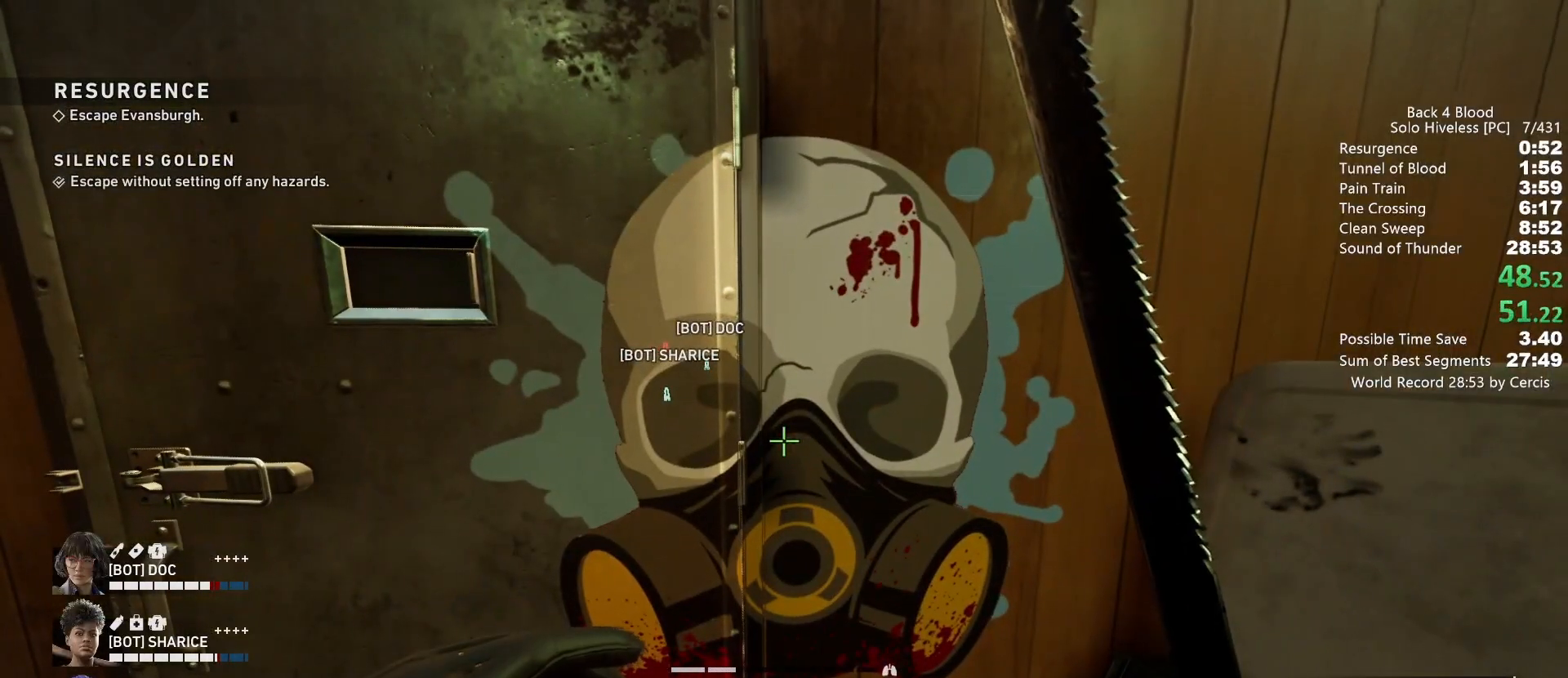
{"keys": [], "mouse": [], "events": []}
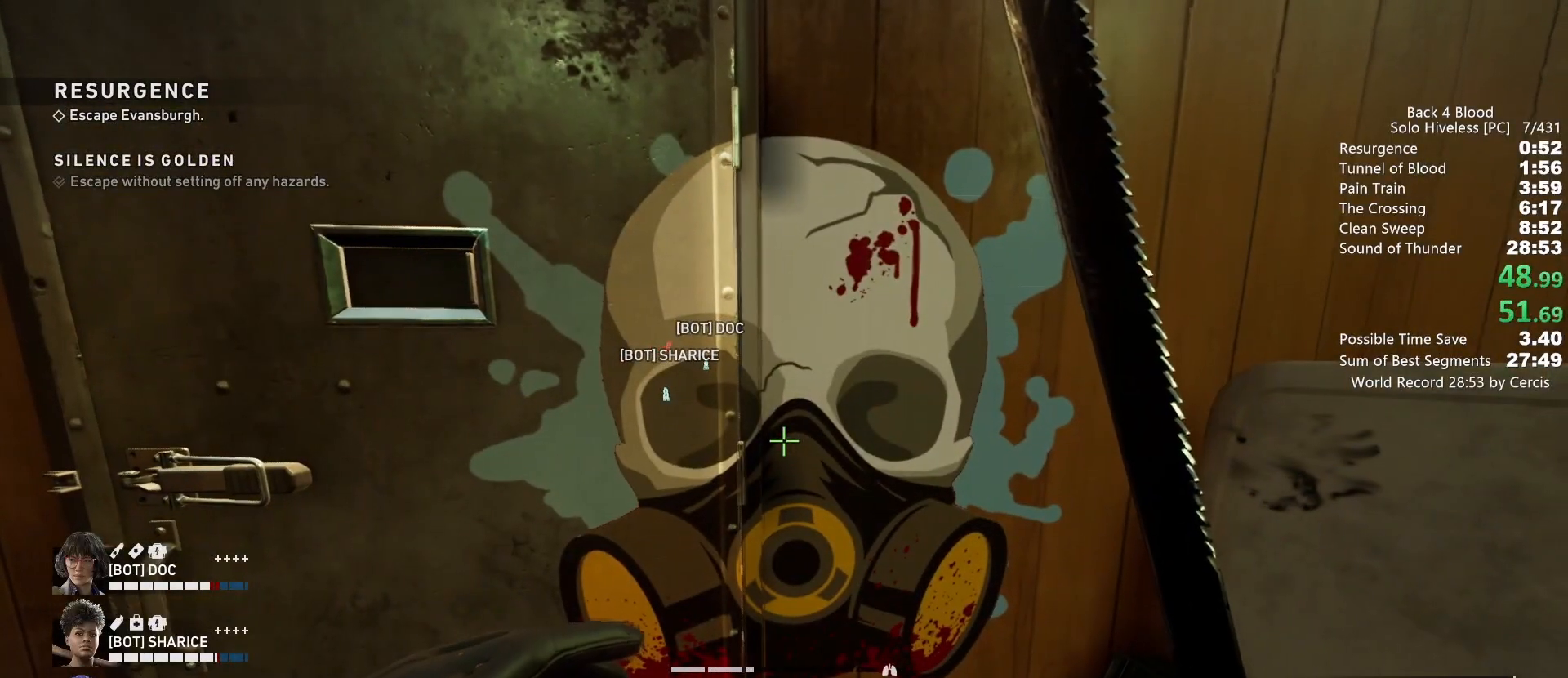
{"keys": [], "mouse": [], "events": []}
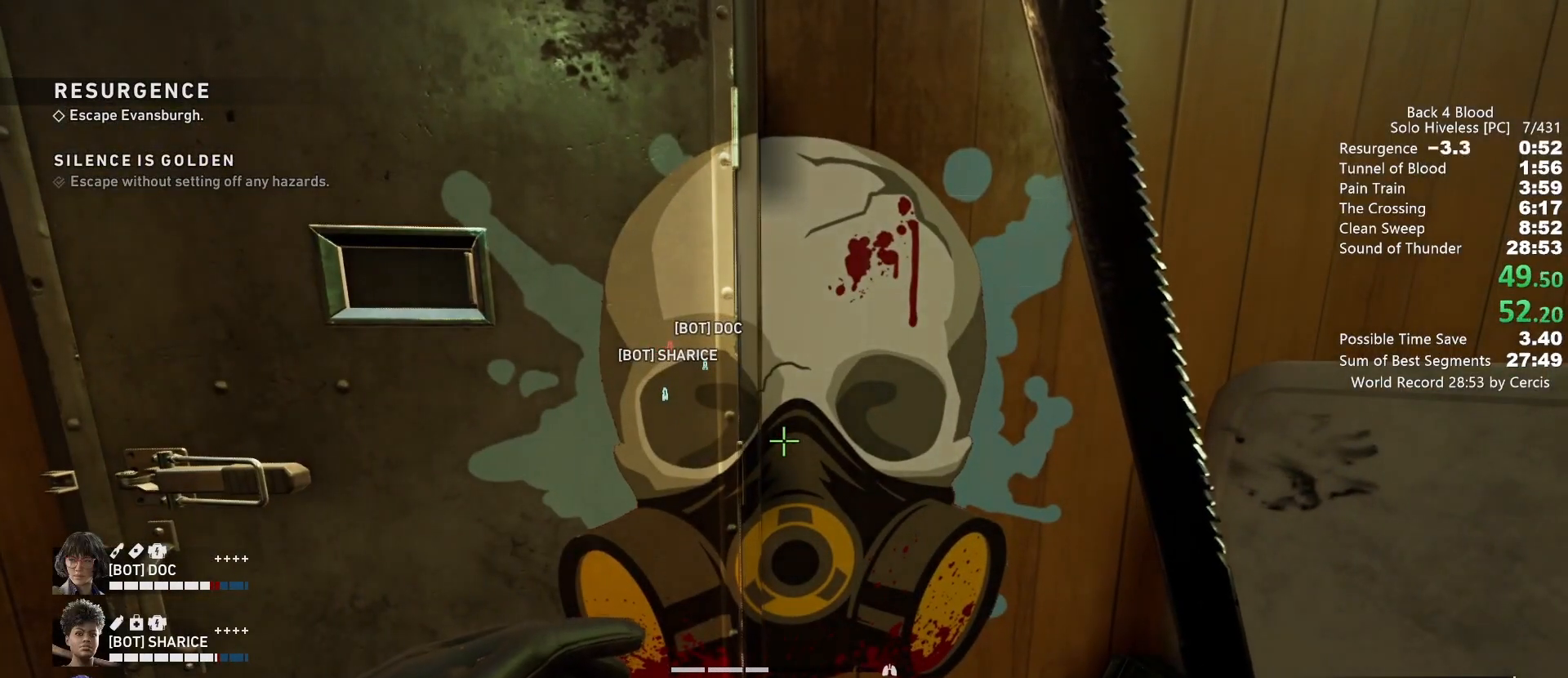
{"keys": [], "mouse": [], "events": []}
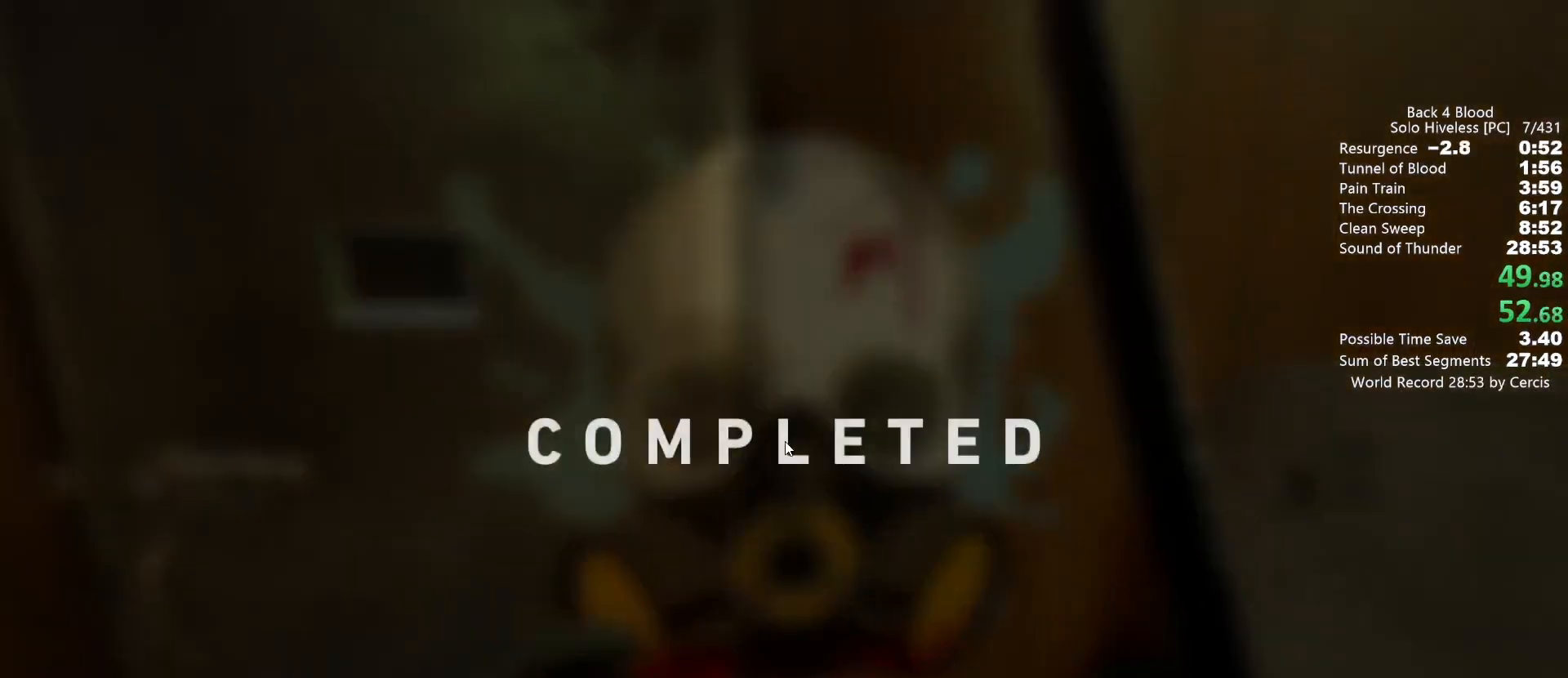
{"keys": ["f"], "mouse": [], "events": [[167, "mouse_left", "down"], [300, "f", "down"], [300, "mouse_left", "up"], [333, "f", "up"], [400, "mouse_left", "down"], [433, "f", "down"], [500, "mouse_left", "up"]]}
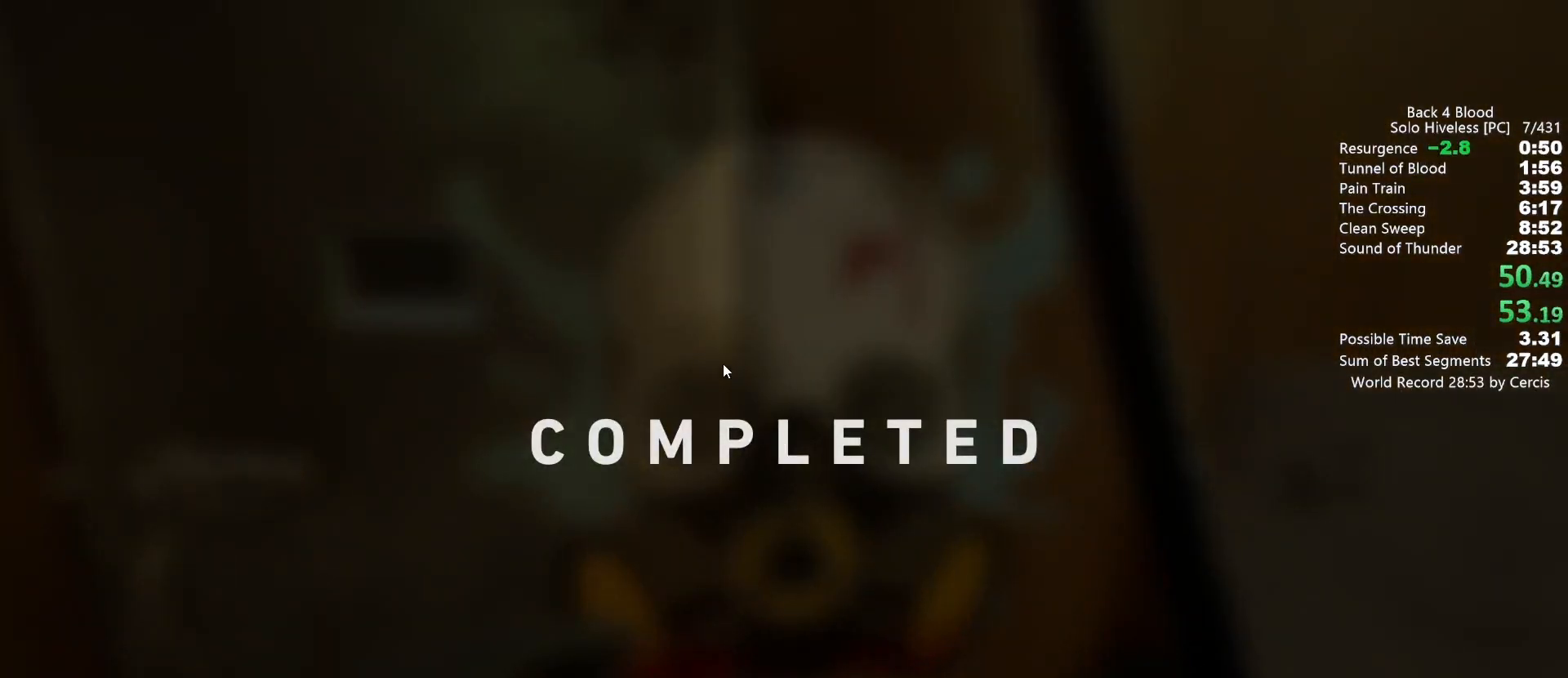
{"keys": [], "mouse": [], "events": [[33, "f", "up"], [133, "f", "down"], [167, "f", "up"], [267, "f", "down"], [333, "f", "up"], [400, "f", "down"], [467, "f", "up"]]}
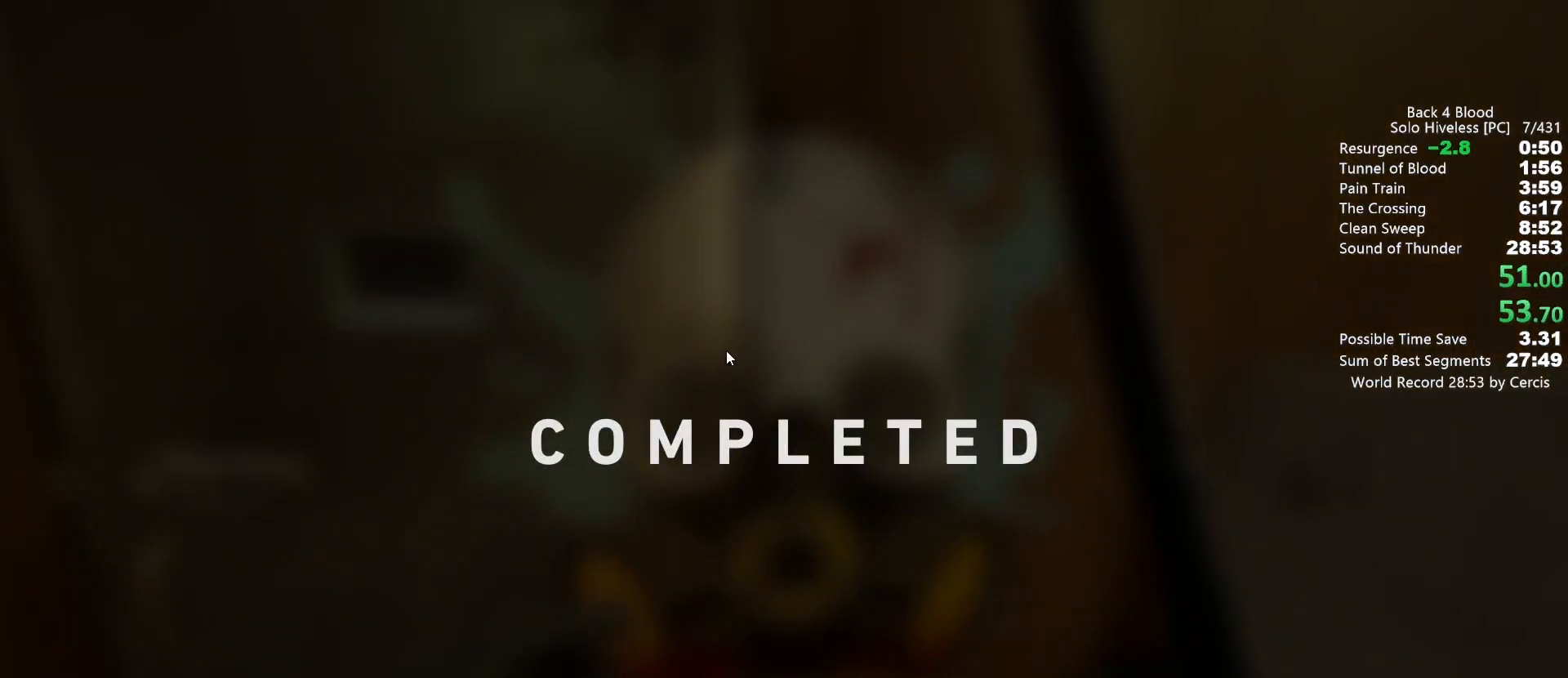
{"keys": ["f"], "mouse": [], "events": [[67, "f", "down"], [100, "f", "up"], [200, "f", "down"], [233, "f", "up"], [333, "f", "down"], [367, "f", "up"], [467, "f", "down"]]}
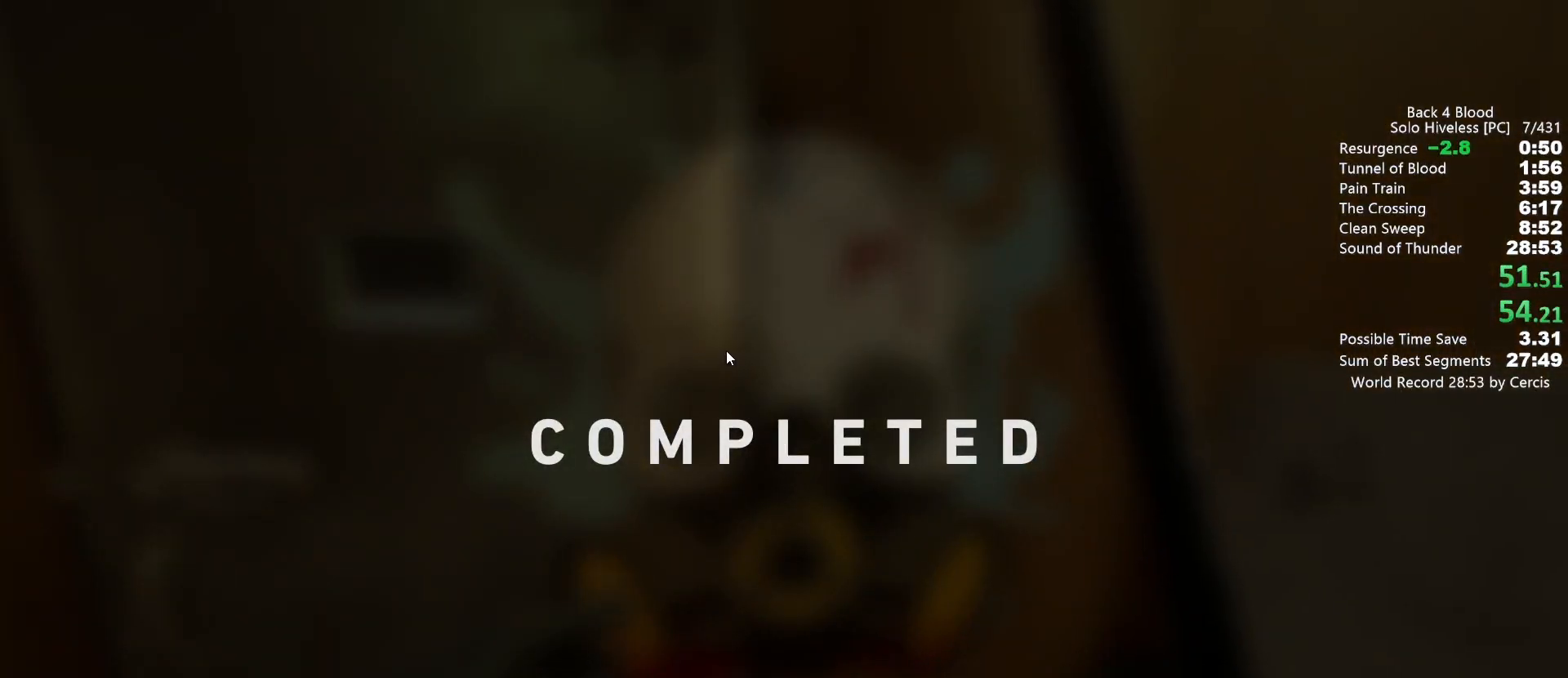
{"keys": [], "mouse": [], "events": [[33, "f", "up"], [100, "f", "down"], [167, "f", "up"], [267, "f", "down"], [300, "f", "up"], [400, "f", "down"], [433, "f", "up"]]}
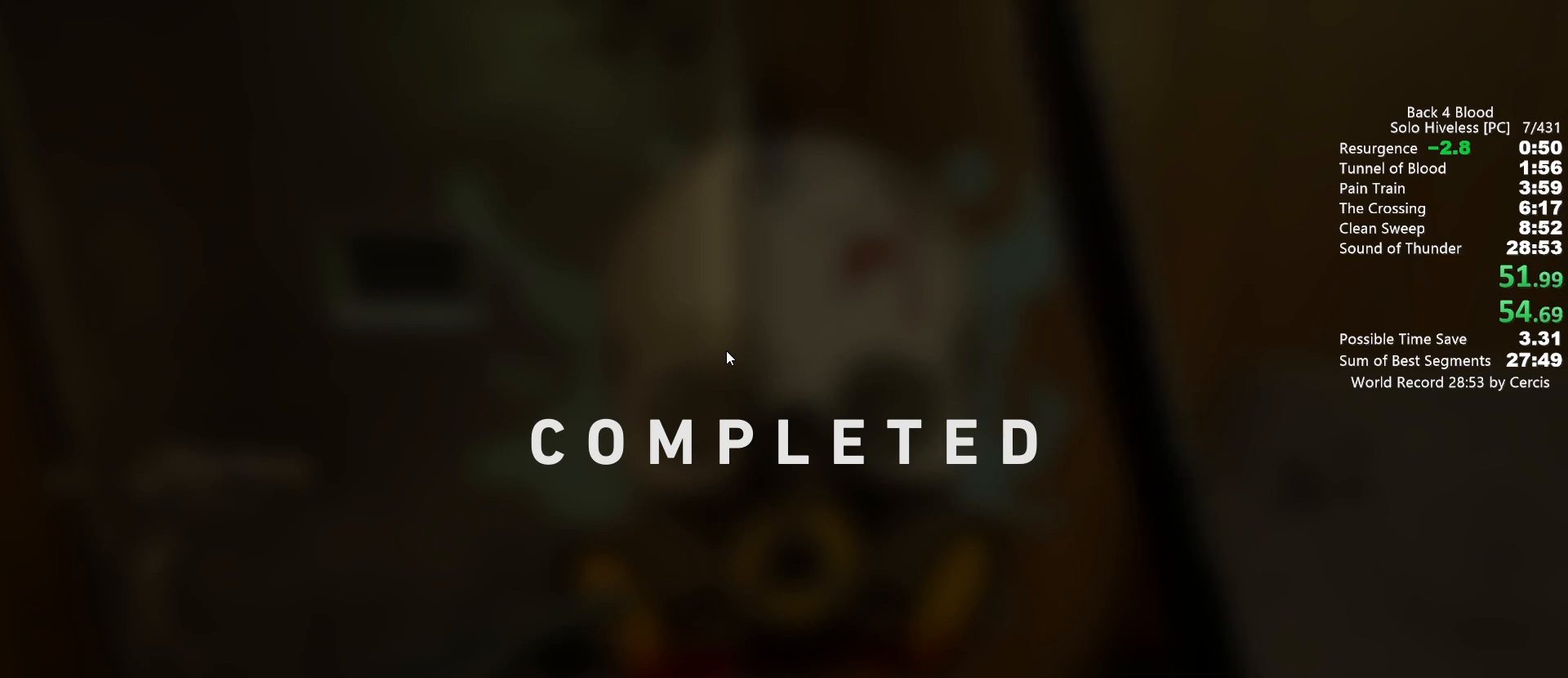
{"keys": ["f"], "mouse": [], "events": [[33, "f", "down"], [133, "f", "up"], [167, "f", "down"], [267, "f", "up"], [367, "f", "down"], [400, "f", "up"], [500, "f", "down"]]}
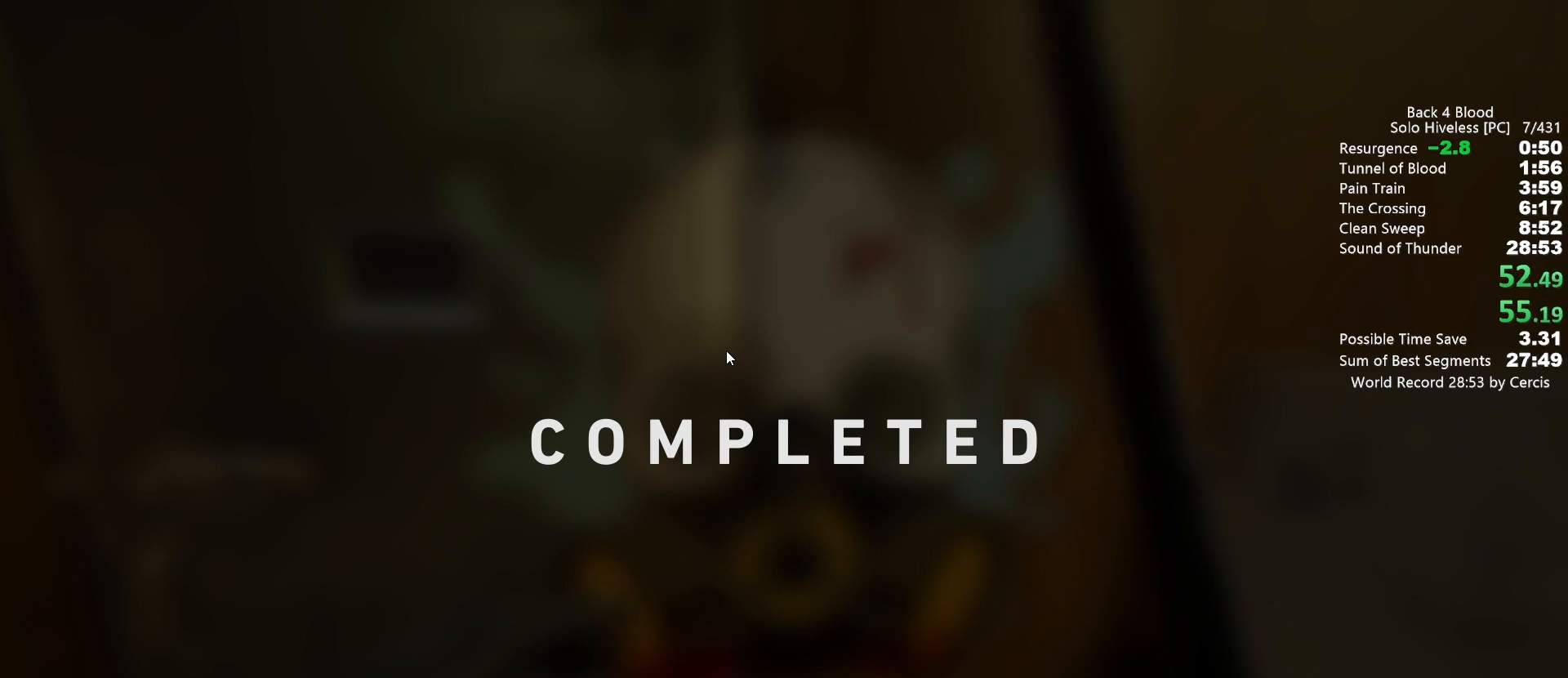
{"keys": ["f"], "mouse": [], "events": [[67, "f", "up"], [133, "f", "down"], [200, "f", "up"], [300, "f", "down"], [333, "f", "up"], [433, "f", "down"]]}
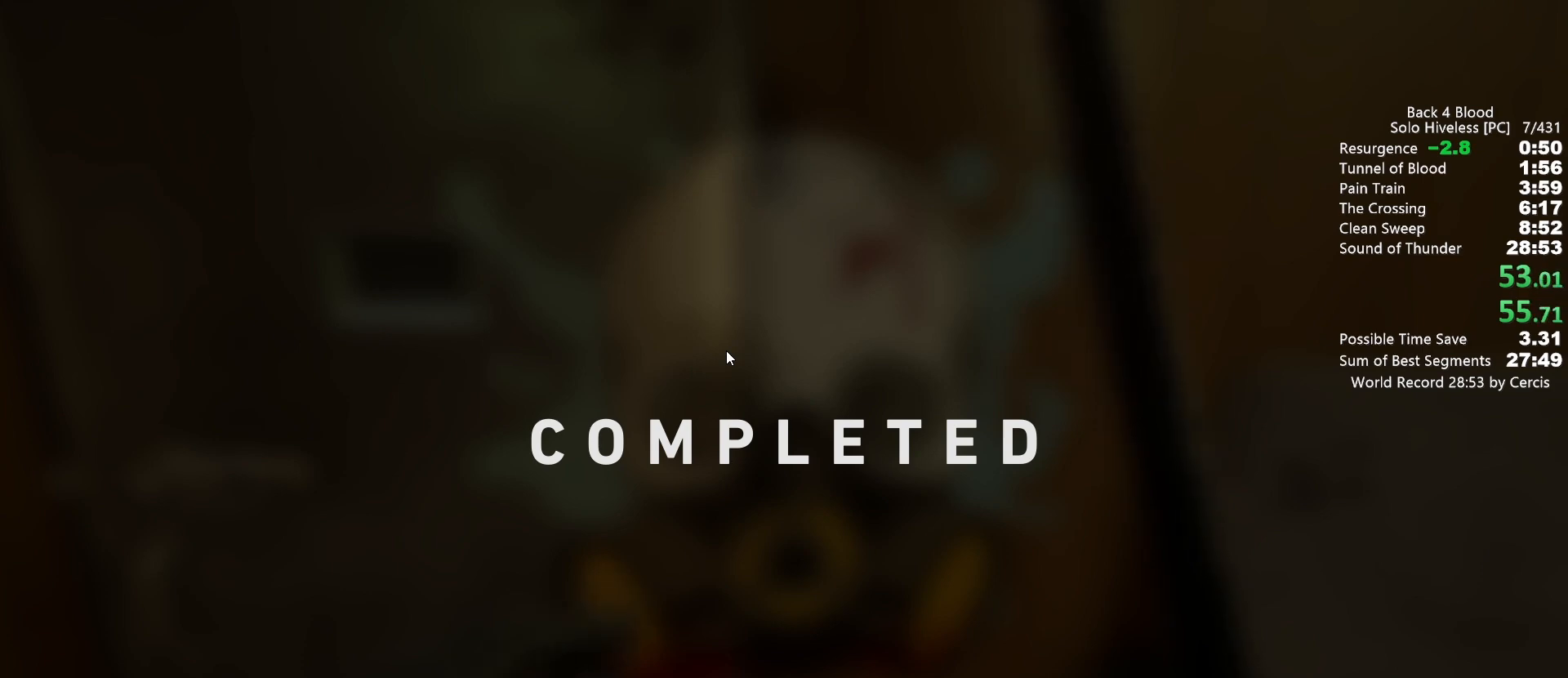
{"keys": [], "mouse": [], "events": [[33, "f", "up"], [67, "f", "down"], [133, "f", "up"], [400, "f", "down"], [433, "f", "up"]]}
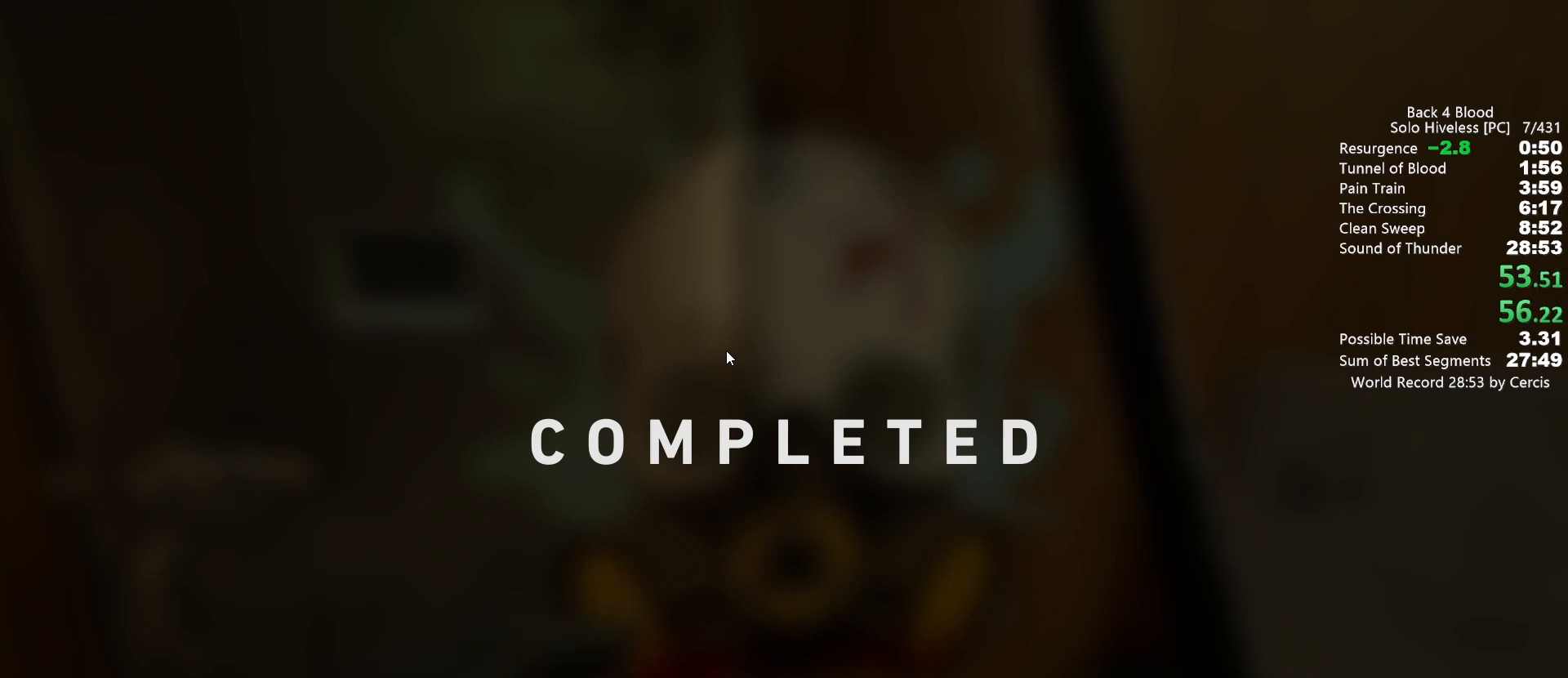
{"keys": [], "mouse": [], "events": [[33, "f", "down"], [100, "f", "up"], [167, "f", "down"], [233, "f", "up"]]}
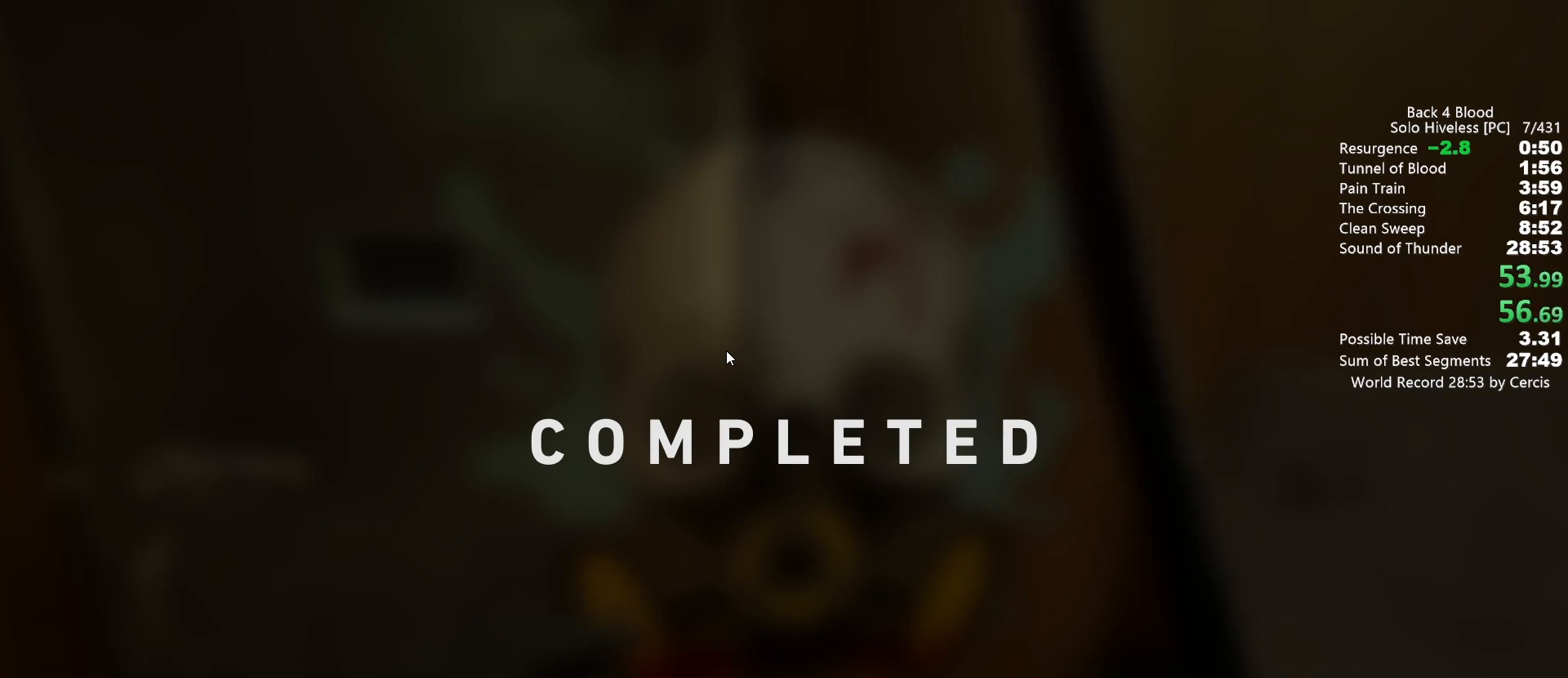
{"keys": [], "mouse": [], "events": [[100, "f", "down"], [133, "f", "up"], [233, "f", "down"], [300, "f", "up"], [367, "f", "down"], [433, "f", "up"]]}
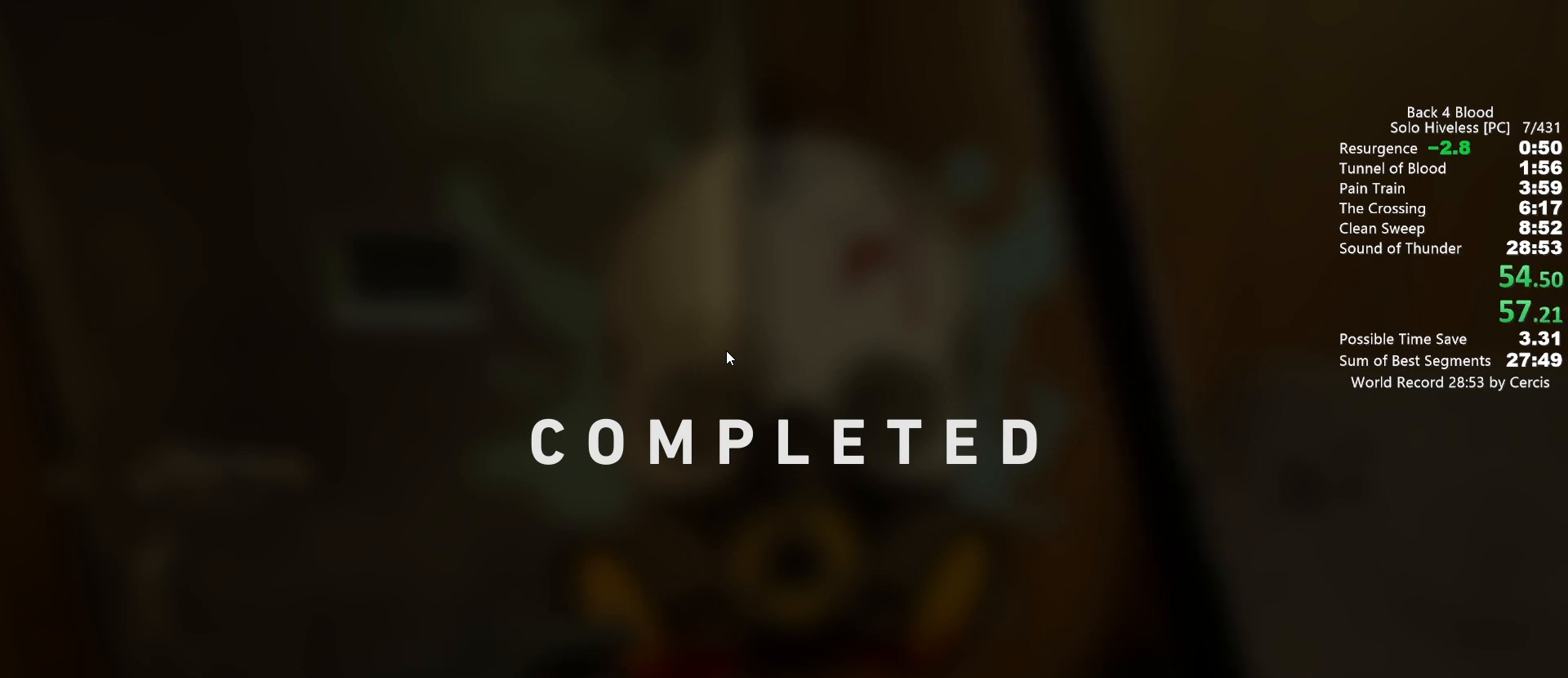
{"keys": ["f"], "mouse": [], "events": [[200, "f", "down"], [267, "f", "up"], [367, "f", "down"], [400, "f", "up"], [500, "f", "down"]]}
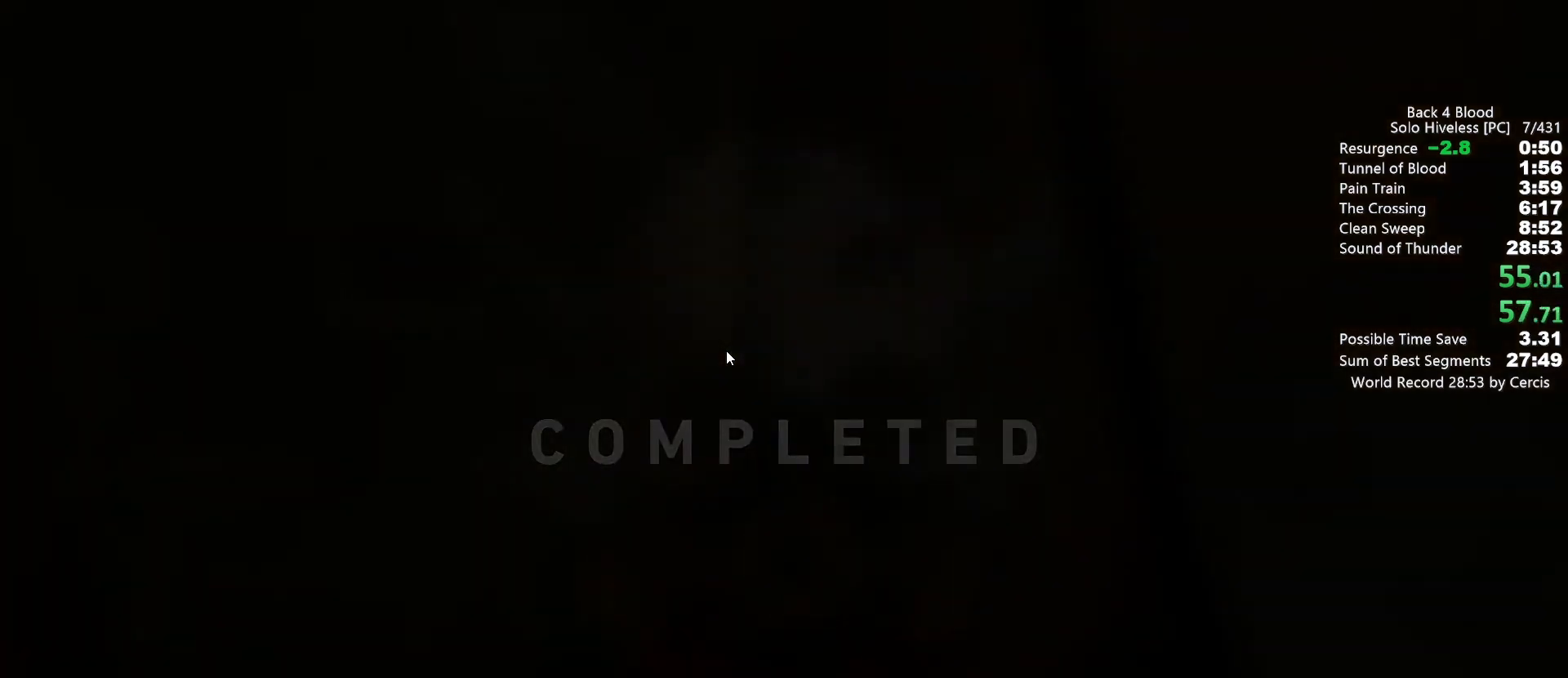
{"keys": [], "mouse": [], "events": [[33, "f", "up"], [133, "f", "down"], [167, "f", "up"], [267, "f", "down"], [333, "f", "up"], [400, "f", "down"], [467, "f", "up"]]}
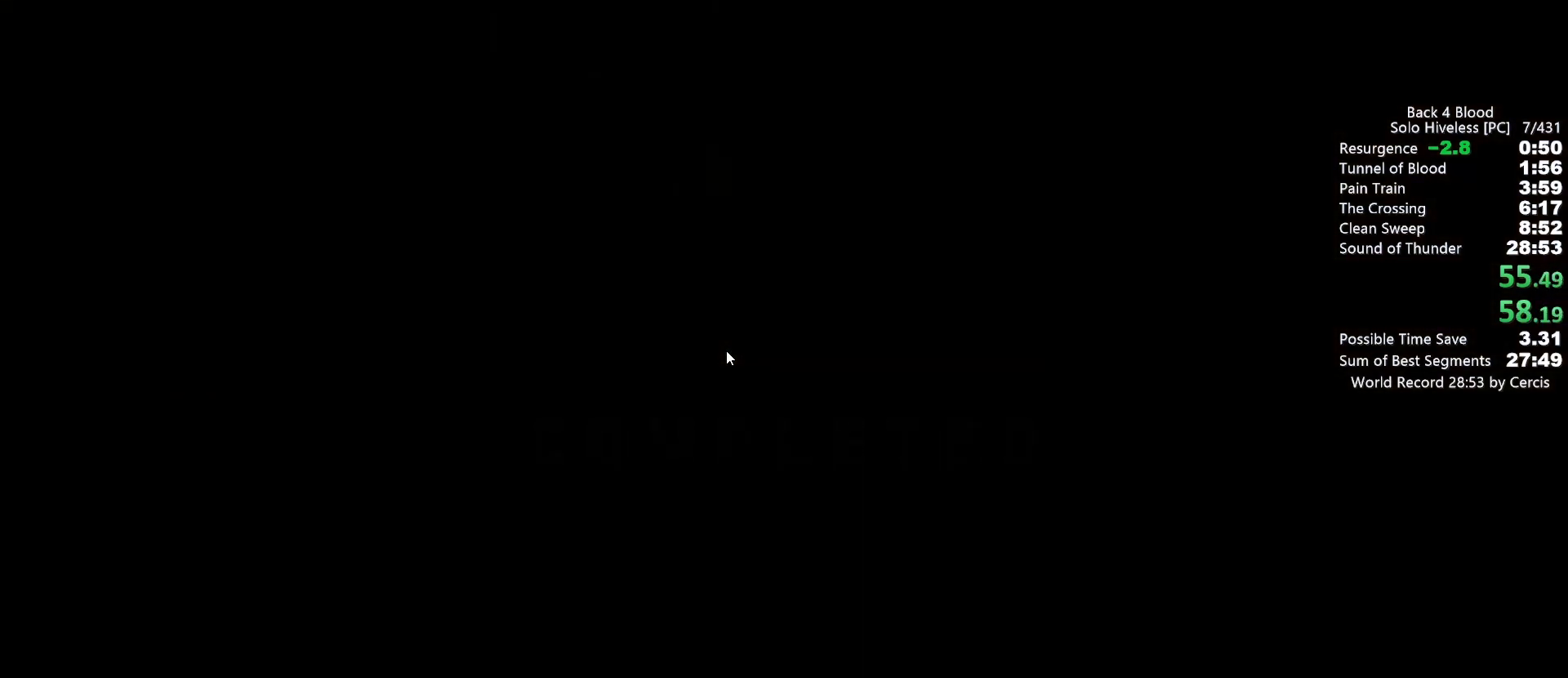
{"keys": [], "mouse": [], "events": [[67, "f", "down"], [133, "f", "up"], [200, "f", "down"], [300, "f", "up"], [367, "f", "down"], [433, "f", "up"]]}
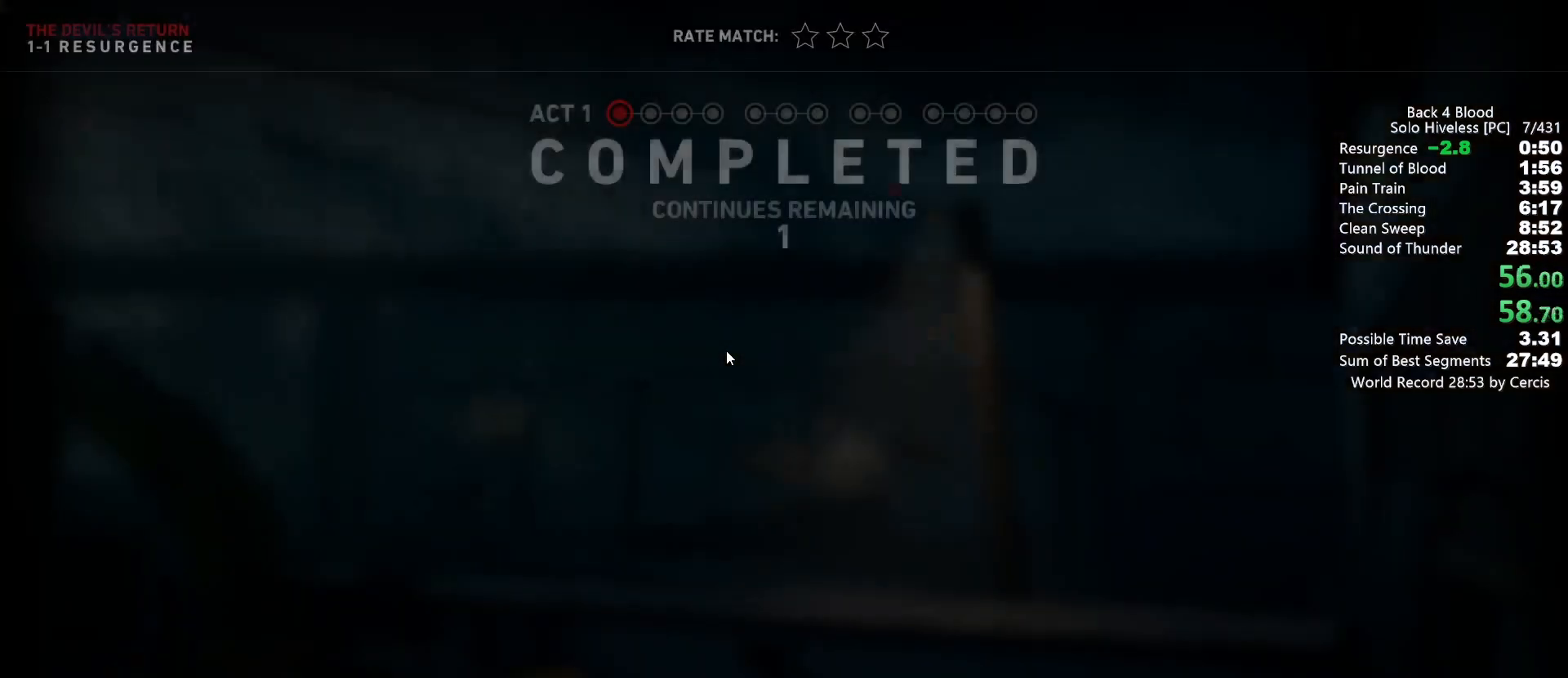
{"keys": [], "mouse": [], "events": [[33, "f", "down"], [67, "f", "up"], [167, "f", "down"], [267, "f", "up"], [300, "f", "down"], [400, "f", "up"]]}